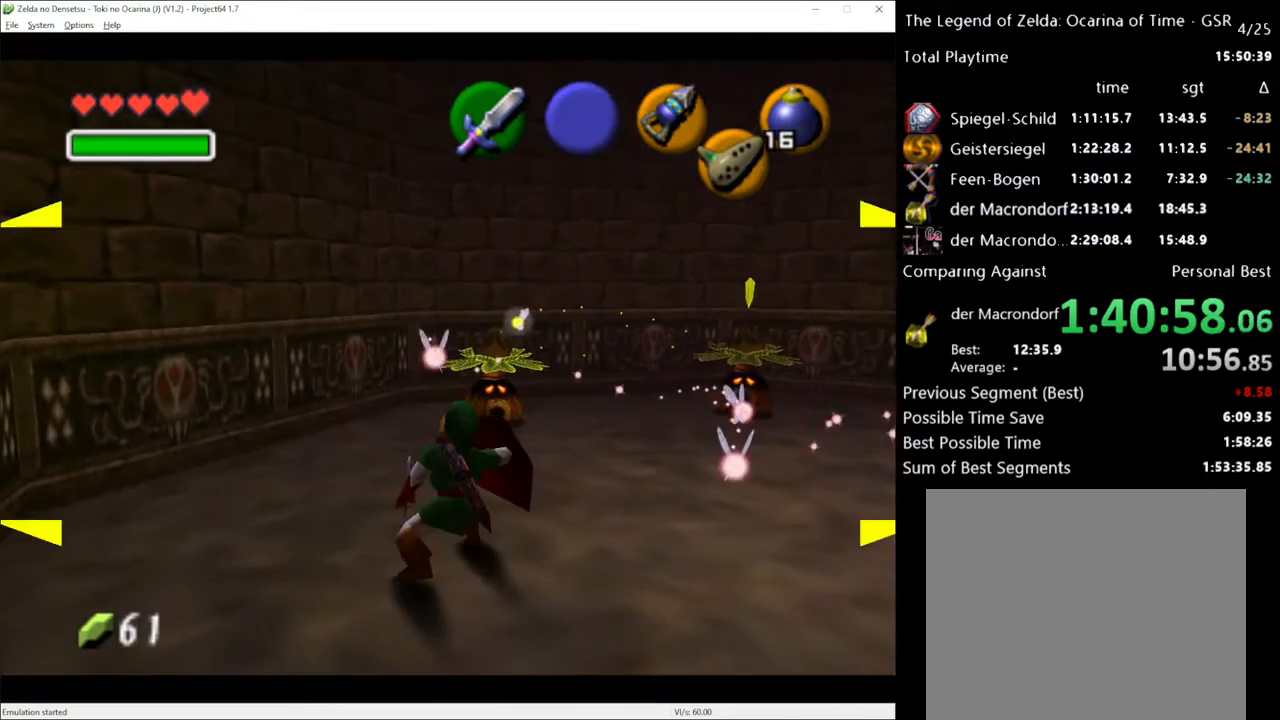
Gameplay with a controller (Xbox layout); each line is a JSON object with the inputs held at the frame after it. "events" lists button and stick changes between this image and that frame as [ms after this image, input, new state], when the widget could be followed in between. Not read: L3 R3.
{"buttons": [], "left_stick": "center", "right_stick": "center", "events": [[17, "right_stick", "center"]]}
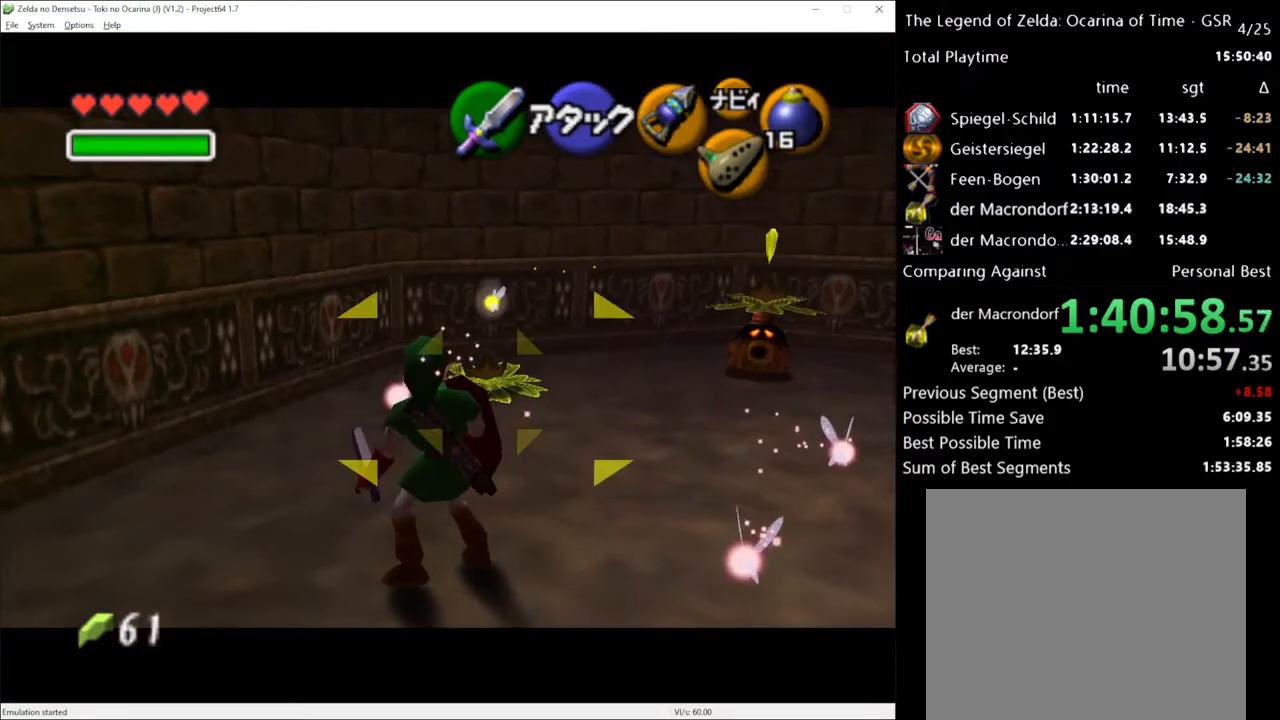
{"buttons": ["L1", "R2"], "left_stick": "center", "right_stick": "center", "events": [[17, "left_stick", "right"], [117, "left_stick", "up-right"], [267, "R2", "down"], [267, "left_stick", "center"], [400, "X", "down"], [450, "L1", "down"], [450, "X", "up"]]}
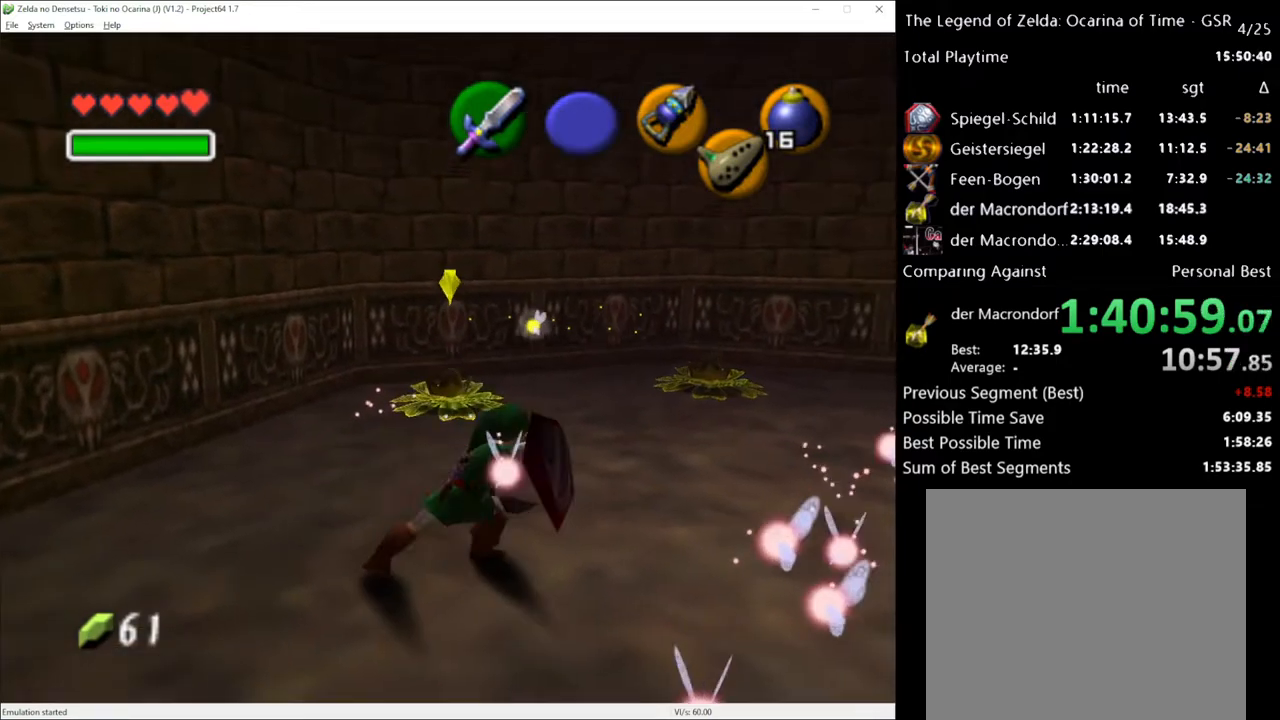
{"buttons": [], "left_stick": "center", "right_stick": "center", "events": [[17, "L1", "up"], [17, "R2", "up"], [50, "right_stick", "up"], [133, "right_stick", "center"]]}
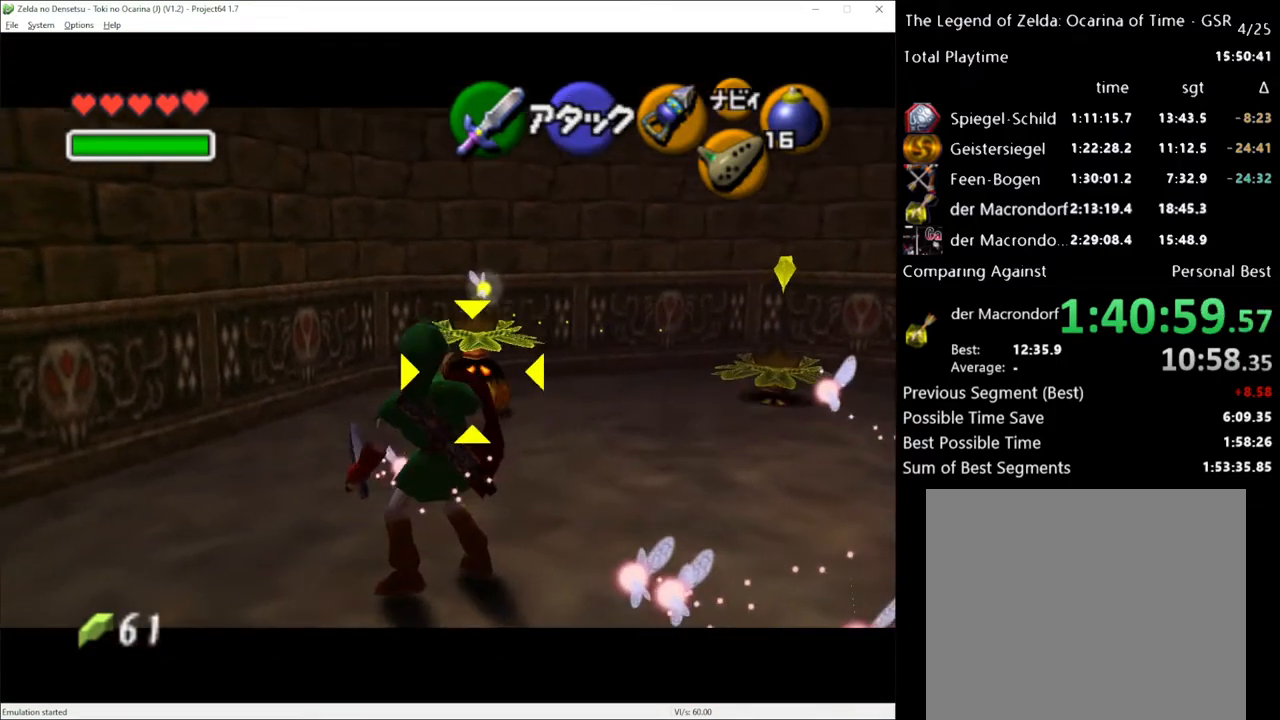
{"buttons": ["R2"], "left_stick": "center", "right_stick": "center", "events": [[383, "R2", "down"]]}
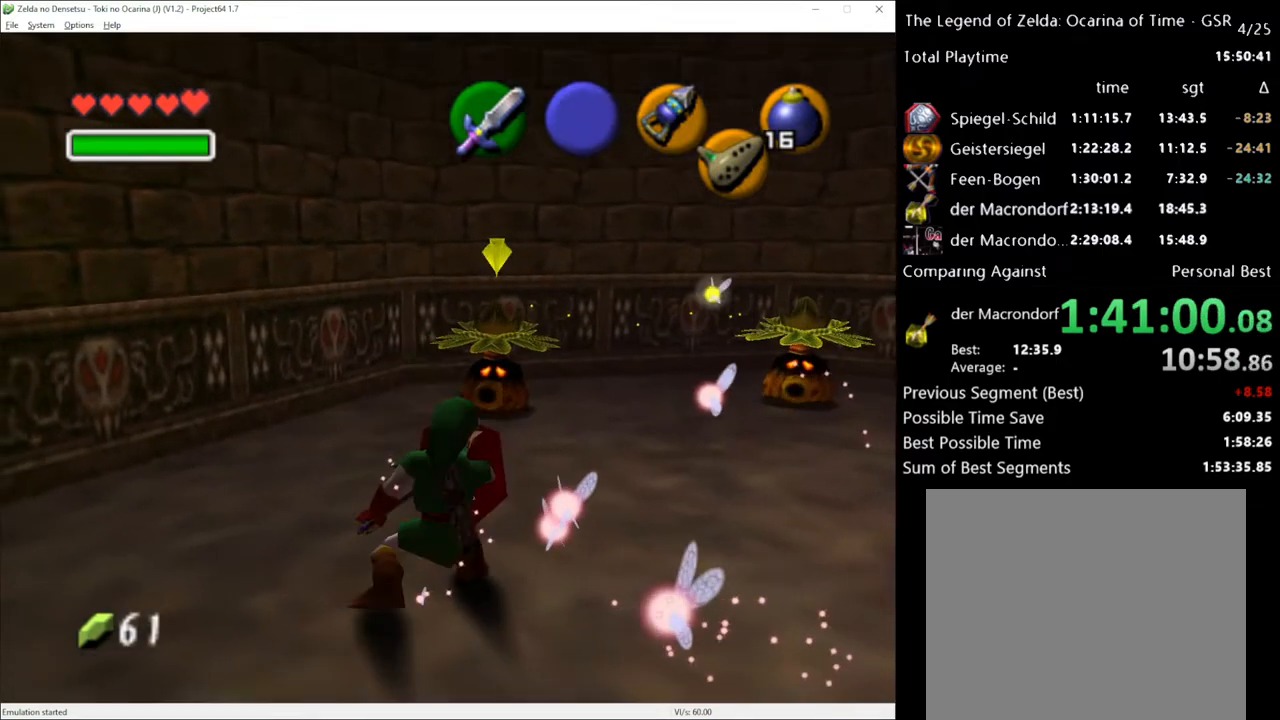
{"buttons": [], "left_stick": "center", "right_stick": "center", "events": [[17, "X", "down"], [83, "L1", "down"], [83, "X", "up"], [117, "R2", "up"], [167, "L1", "up"], [167, "right_stick", "up-left"], [267, "right_stick", "center"]]}
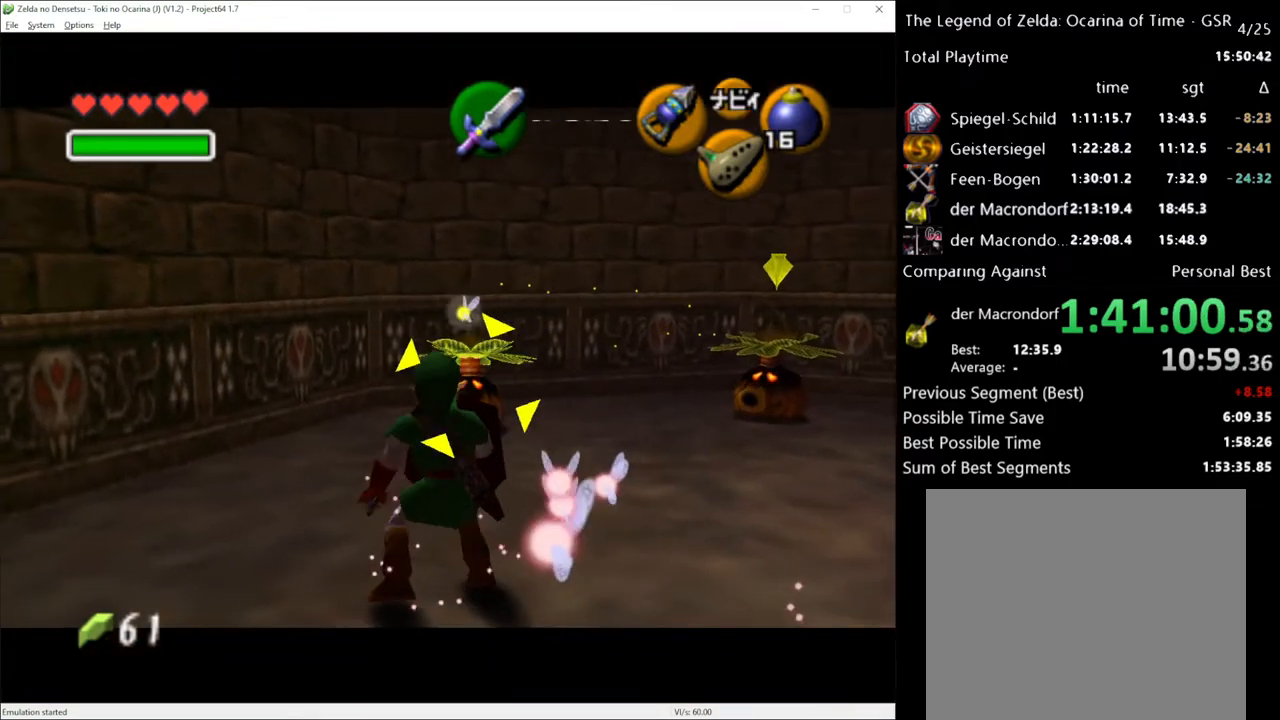
{"buttons": [], "left_stick": "left", "right_stick": "center", "events": [[200, "left_stick", "down-left"], [267, "left_stick", "left"]]}
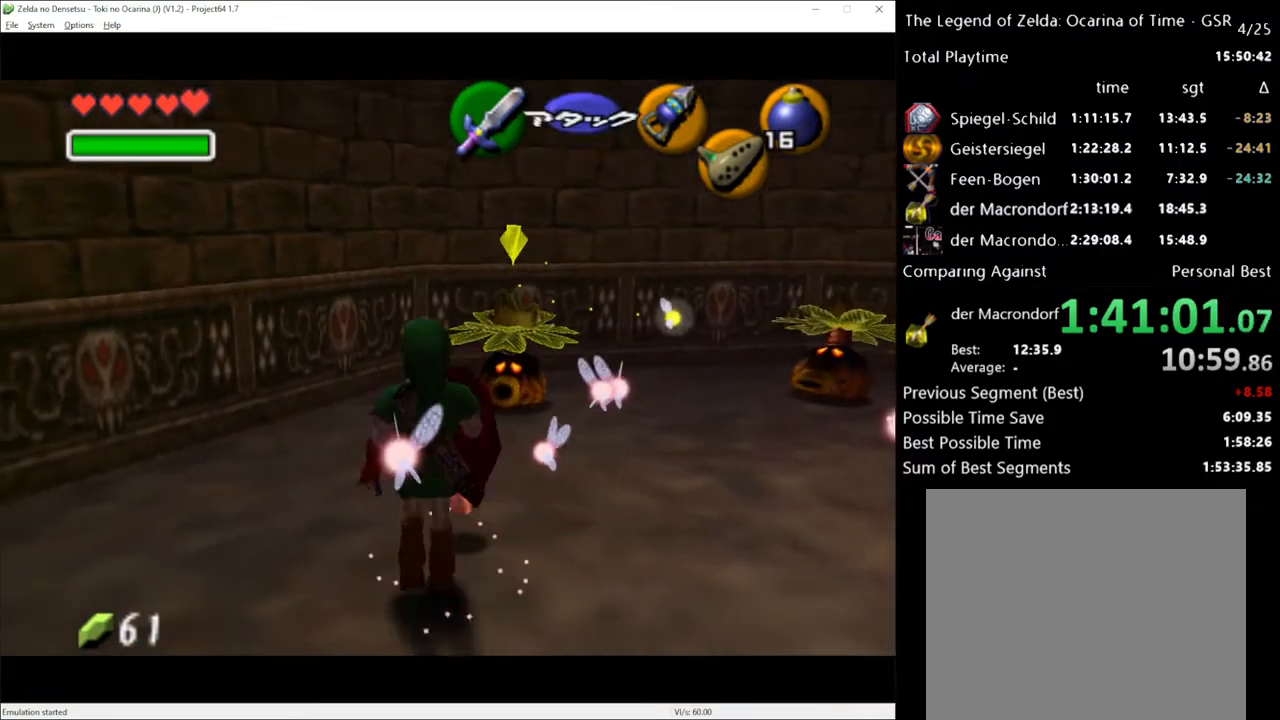
{"buttons": [], "left_stick": "up-right", "right_stick": "center", "events": [[267, "left_stick", "up-left"], [450, "left_stick", "up-right"]]}
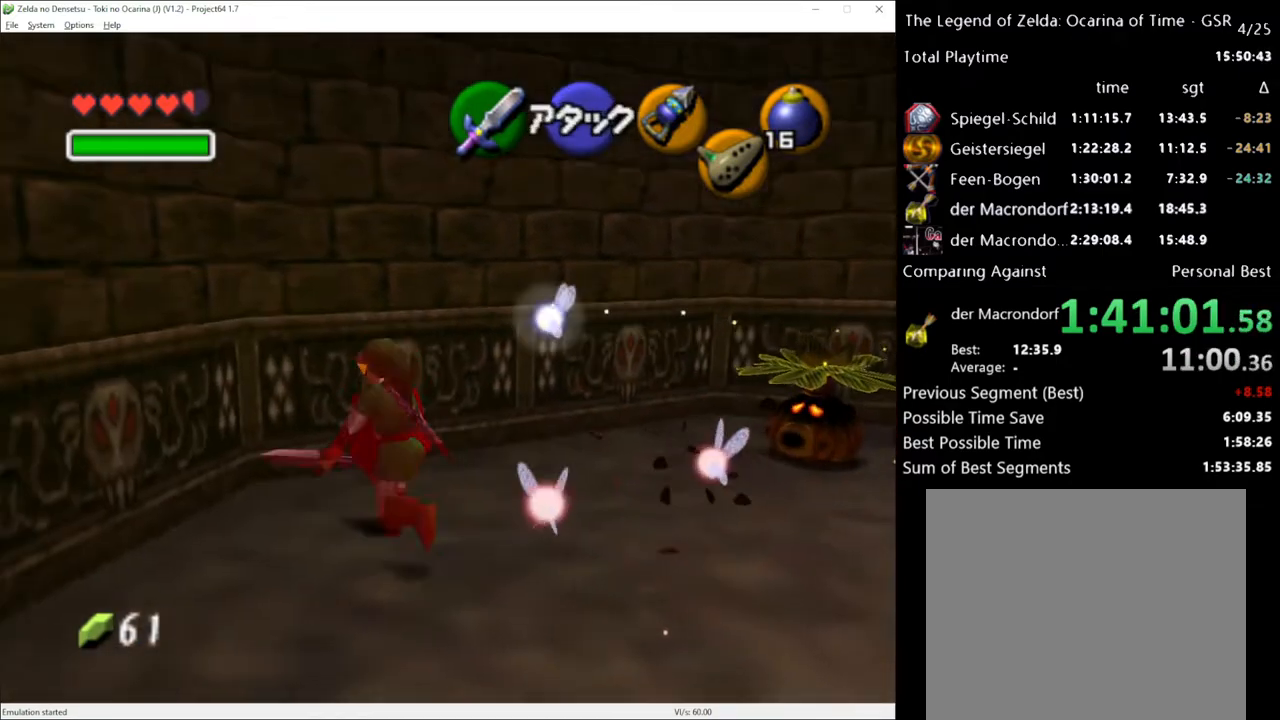
{"buttons": ["L1"], "left_stick": "center", "right_stick": "center", "events": [[50, "left_stick", "right"], [267, "R2", "down"], [300, "left_stick", "center"], [367, "X", "down"], [383, "X", "up"], [417, "L1", "down"], [417, "R2", "up"]]}
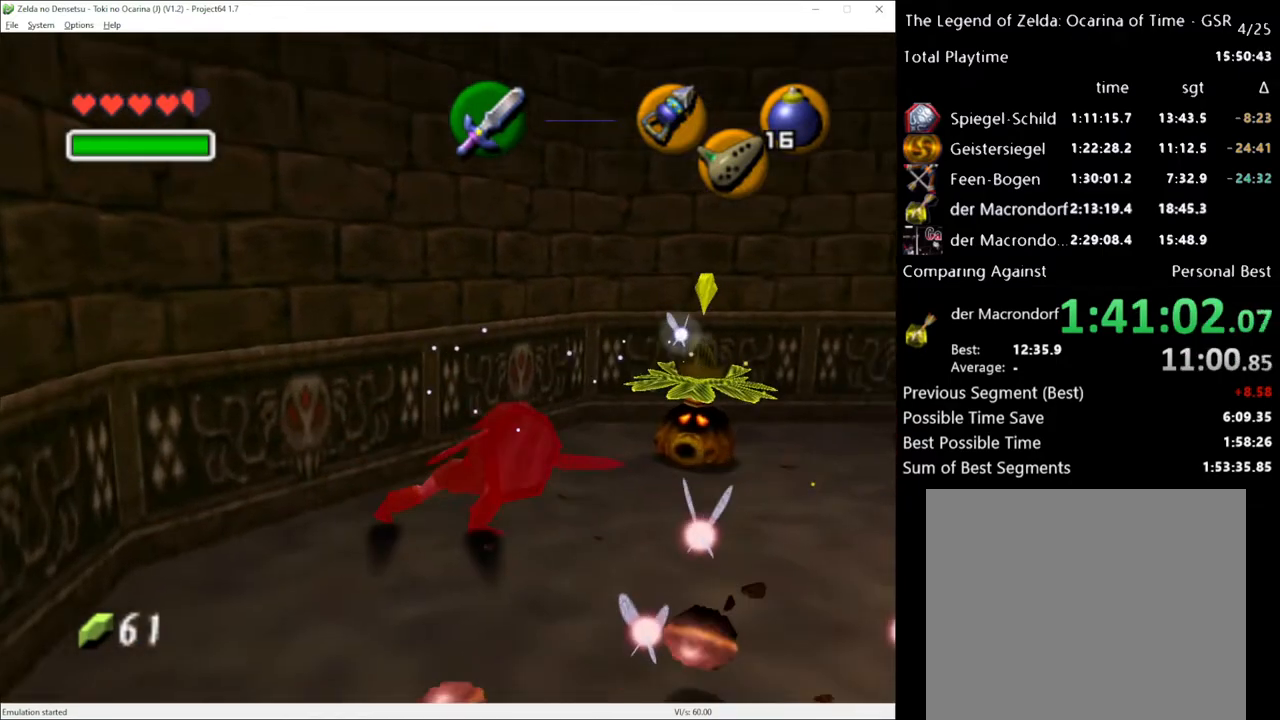
{"buttons": [], "left_stick": "center", "right_stick": "center", "events": [[17, "L1", "up"], [17, "right_stick", "up"], [83, "right_stick", "center"]]}
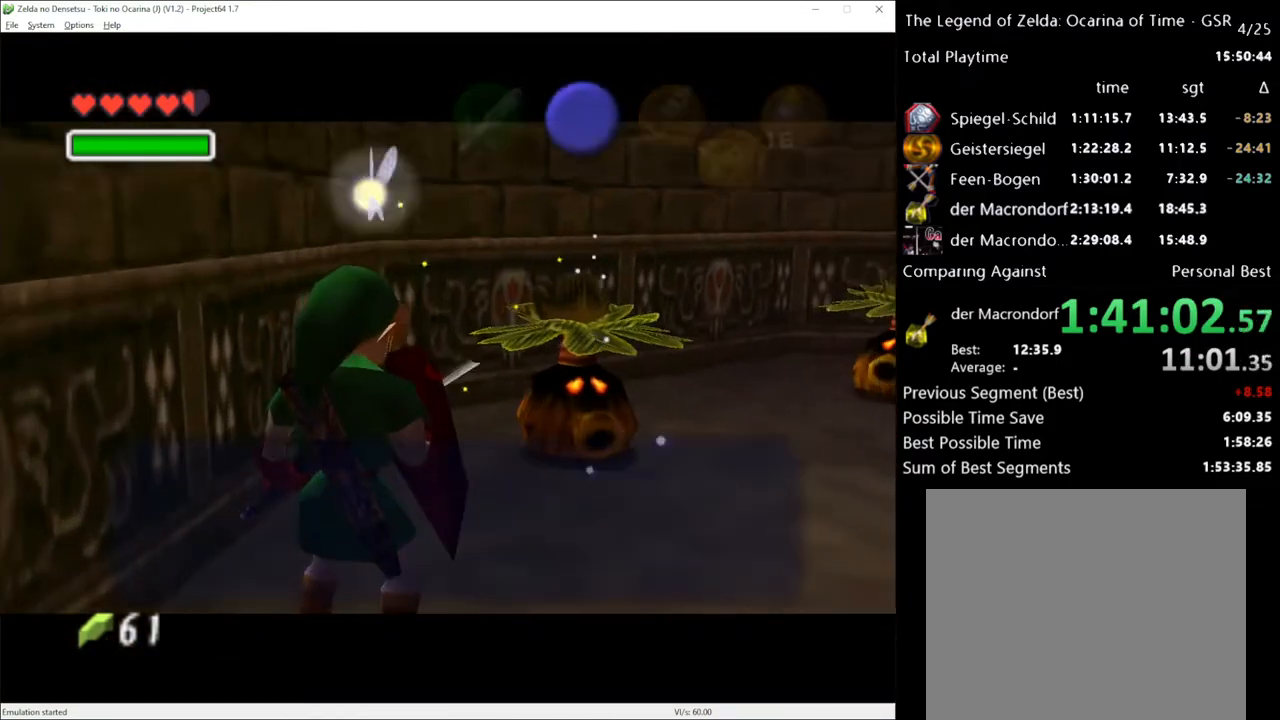
{"buttons": [], "left_stick": "right", "right_stick": "center", "events": [[17, "left_stick", "right"], [300, "A", "down"], [367, "A", "up"]]}
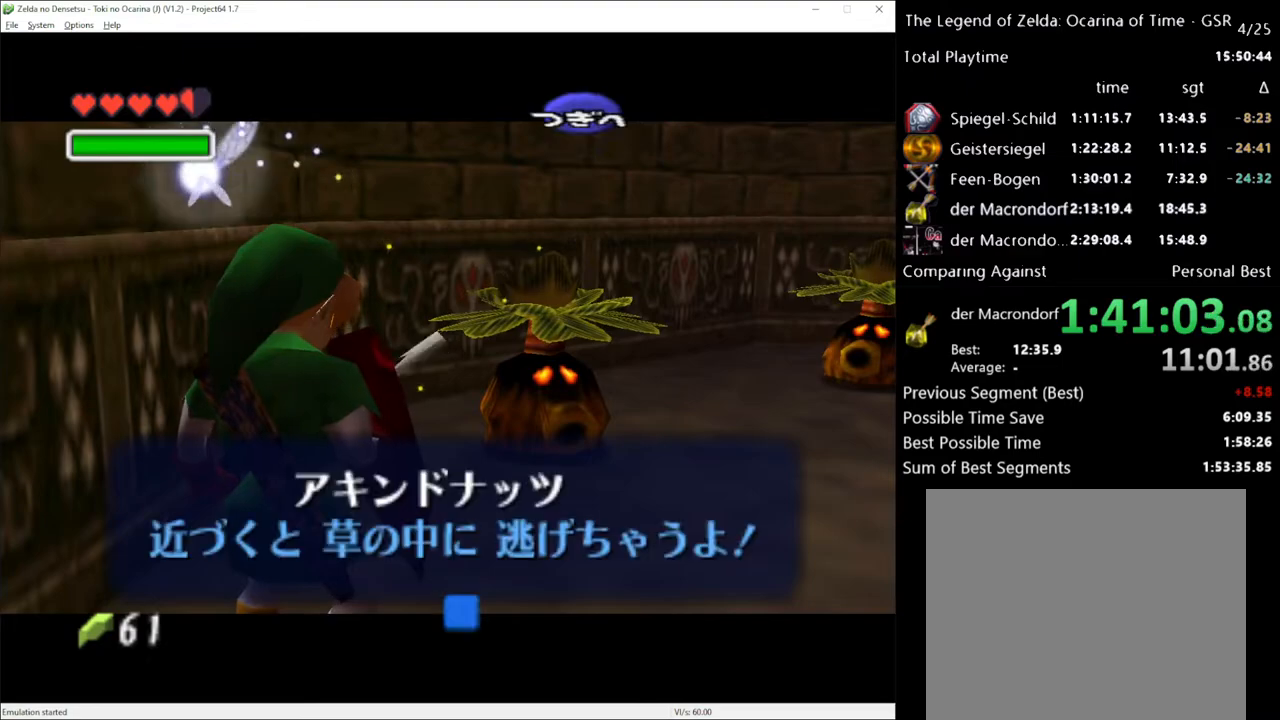
{"buttons": ["L1"], "left_stick": "right", "right_stick": "center", "events": [[200, "A", "down"], [300, "A", "up"], [450, "L1", "down"]]}
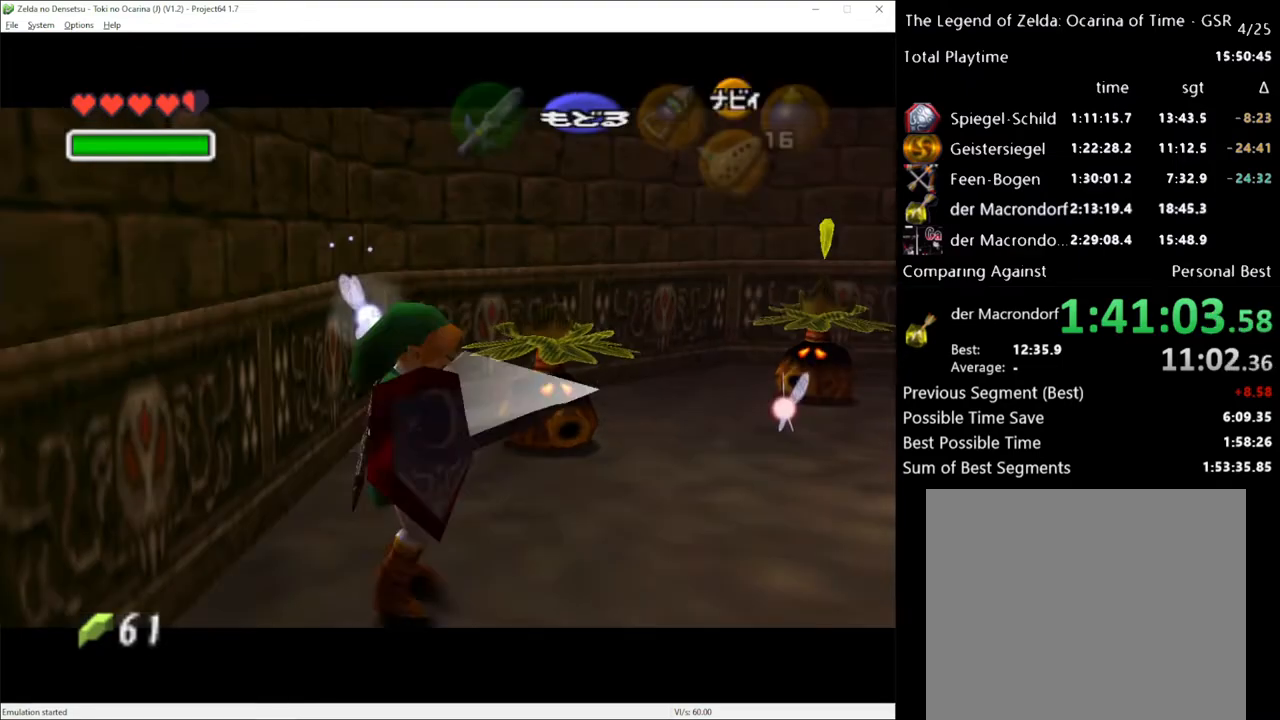
{"buttons": [], "left_stick": "right", "right_stick": "center", "events": [[50, "L1", "up"], [50, "left_stick", "center"], [167, "left_stick", "up"], [450, "left_stick", "right"]]}
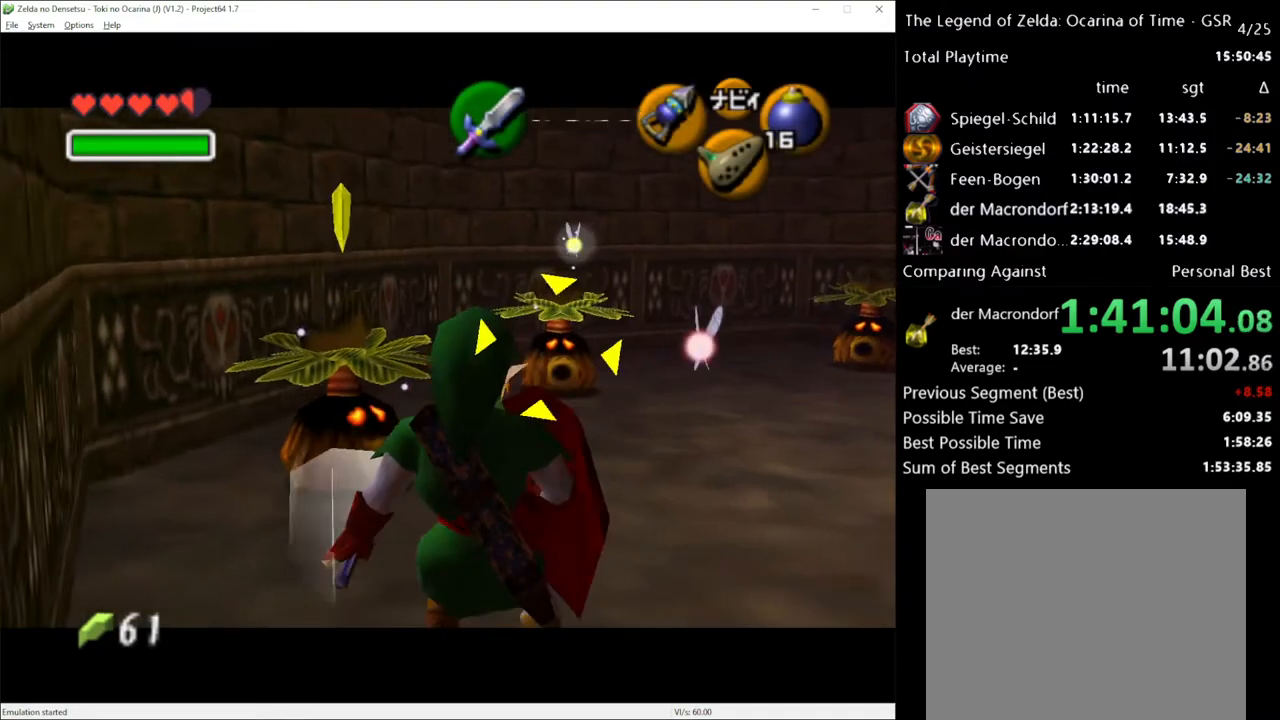
{"buttons": [], "left_stick": "right", "right_stick": "center", "events": [[133, "L1", "down"], [217, "L1", "up"]]}
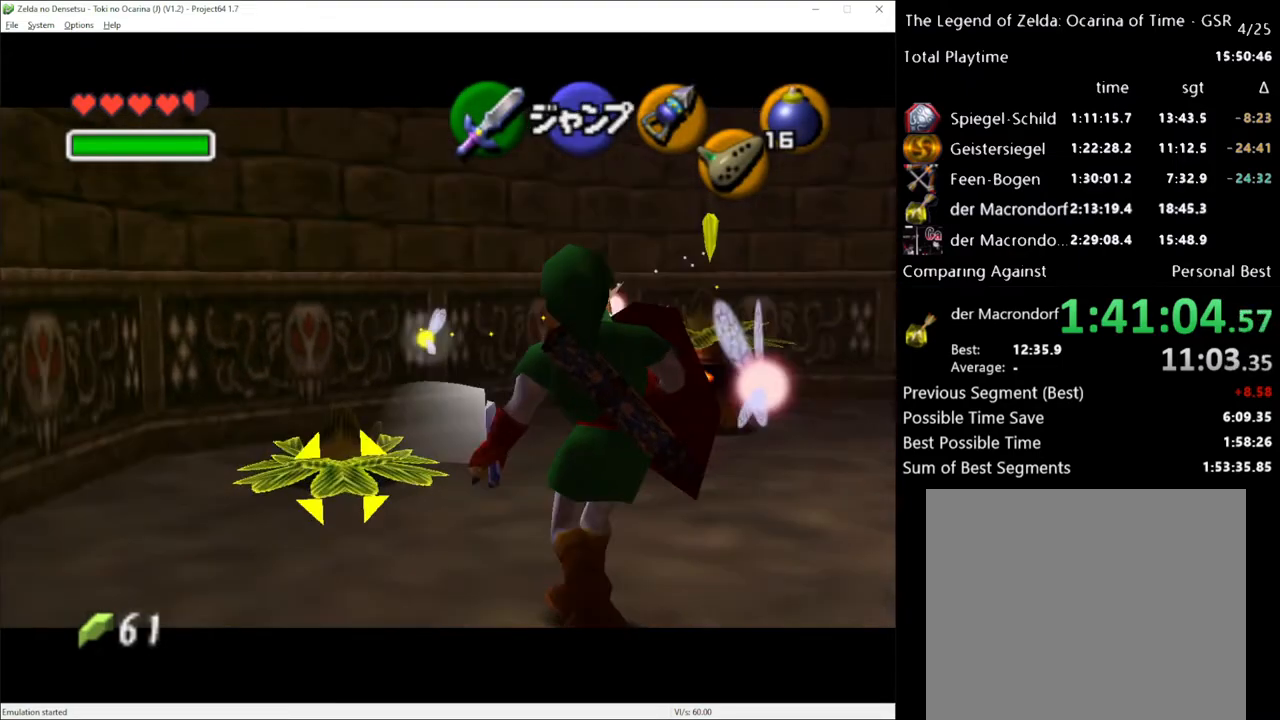
{"buttons": [], "left_stick": "down-left", "right_stick": "center", "events": [[117, "left_stick", "down-right"], [333, "left_stick", "down-left"]]}
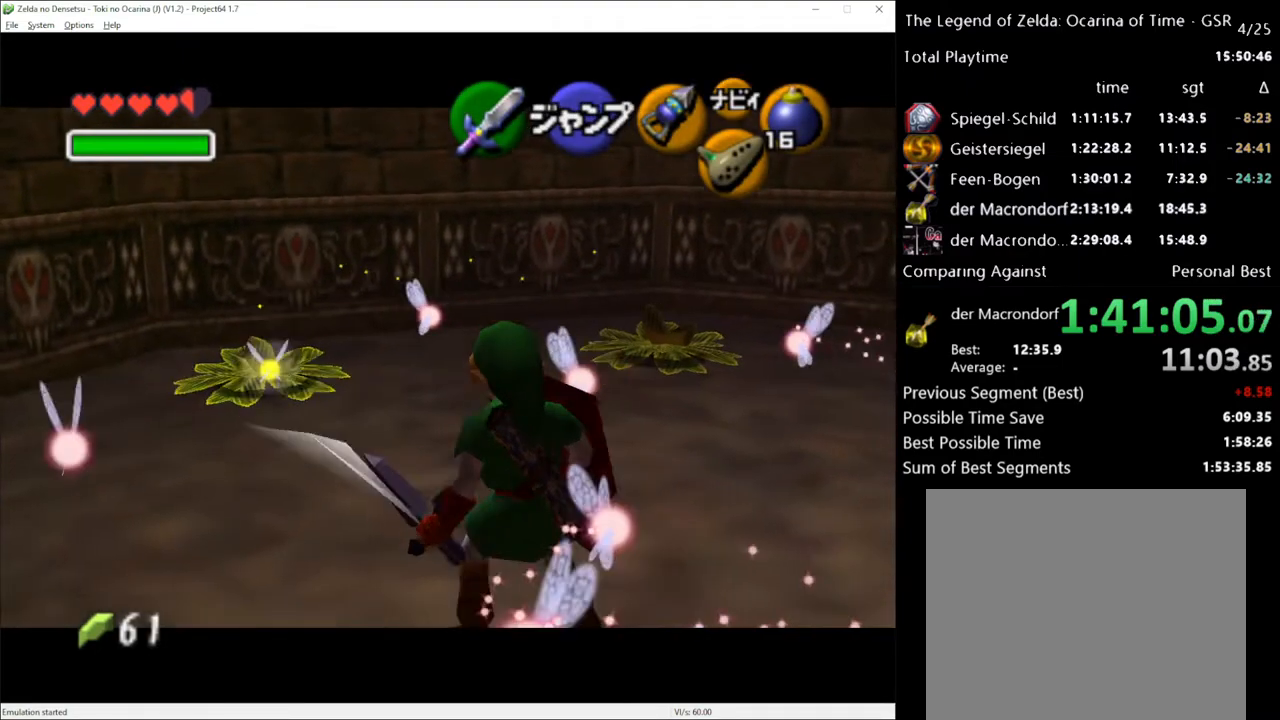
{"buttons": [], "left_stick": "left", "right_stick": "center", "events": [[383, "left_stick", "left"]]}
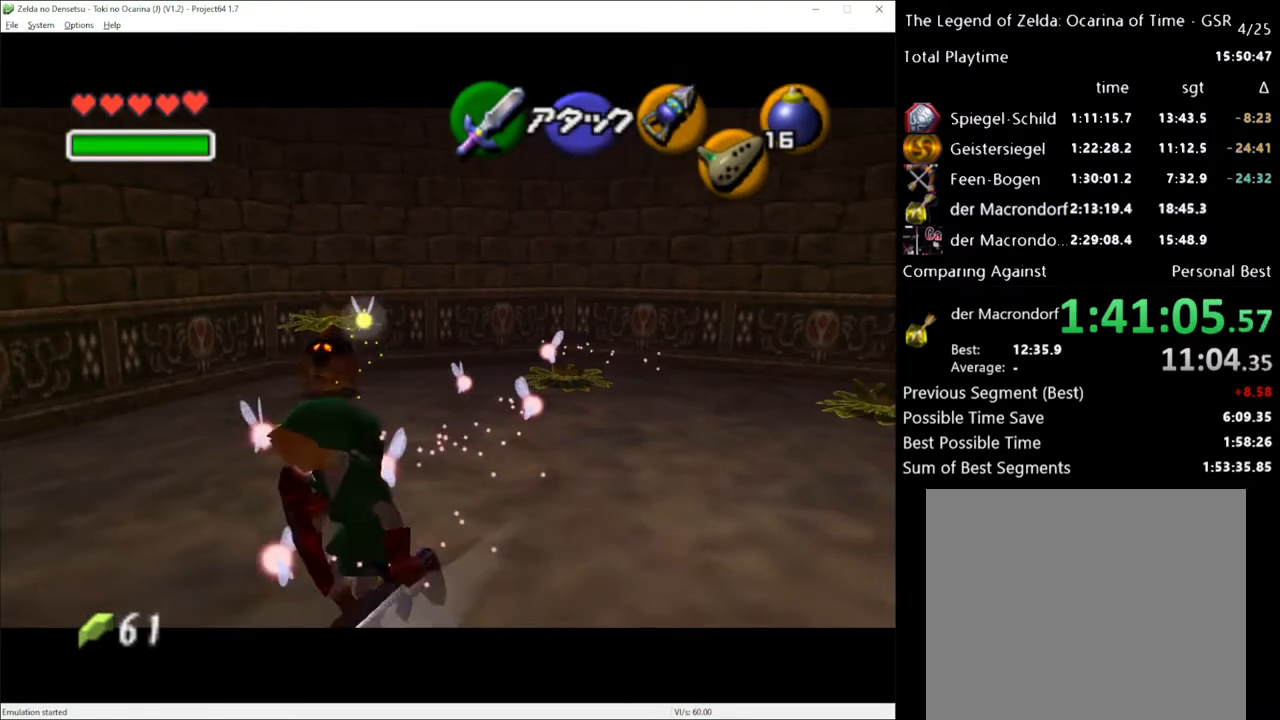
{"buttons": [], "left_stick": "center", "right_stick": "center", "events": [[267, "L1", "down"], [333, "left_stick", "center"], [350, "L1", "up"]]}
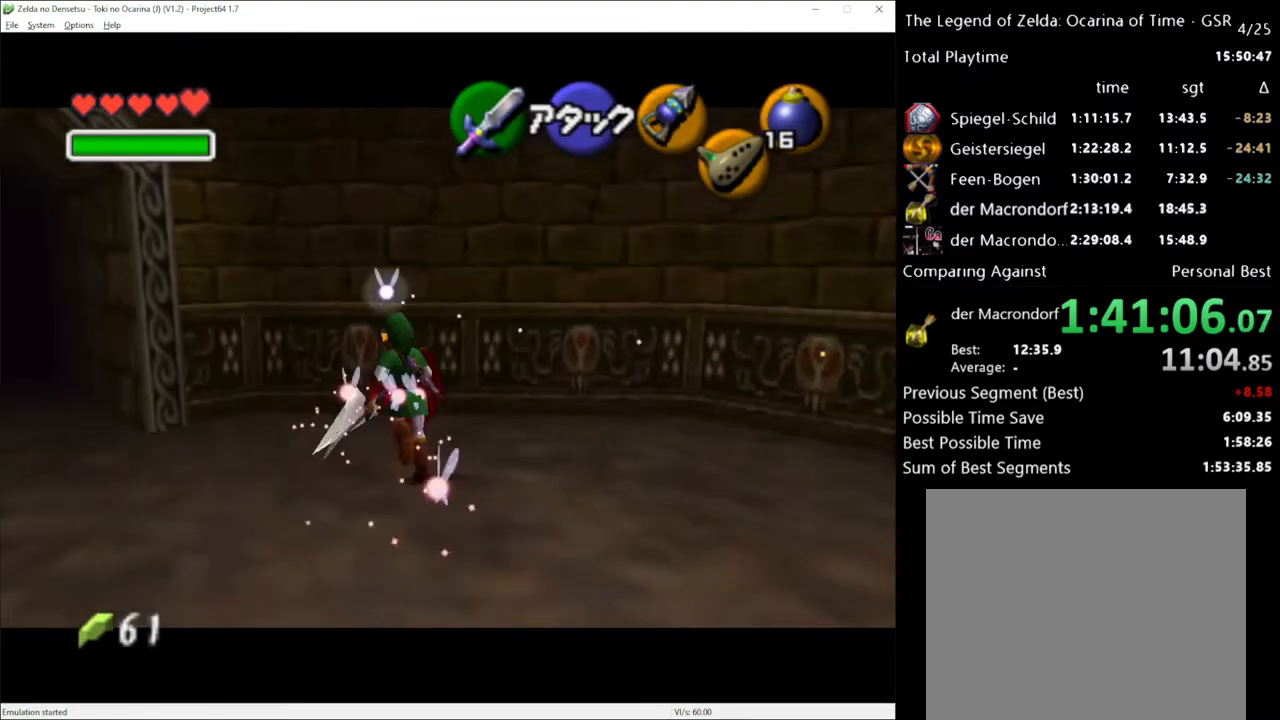
{"buttons": [], "left_stick": "up-left", "right_stick": "center", "events": [[17, "left_stick", "up-left"]]}
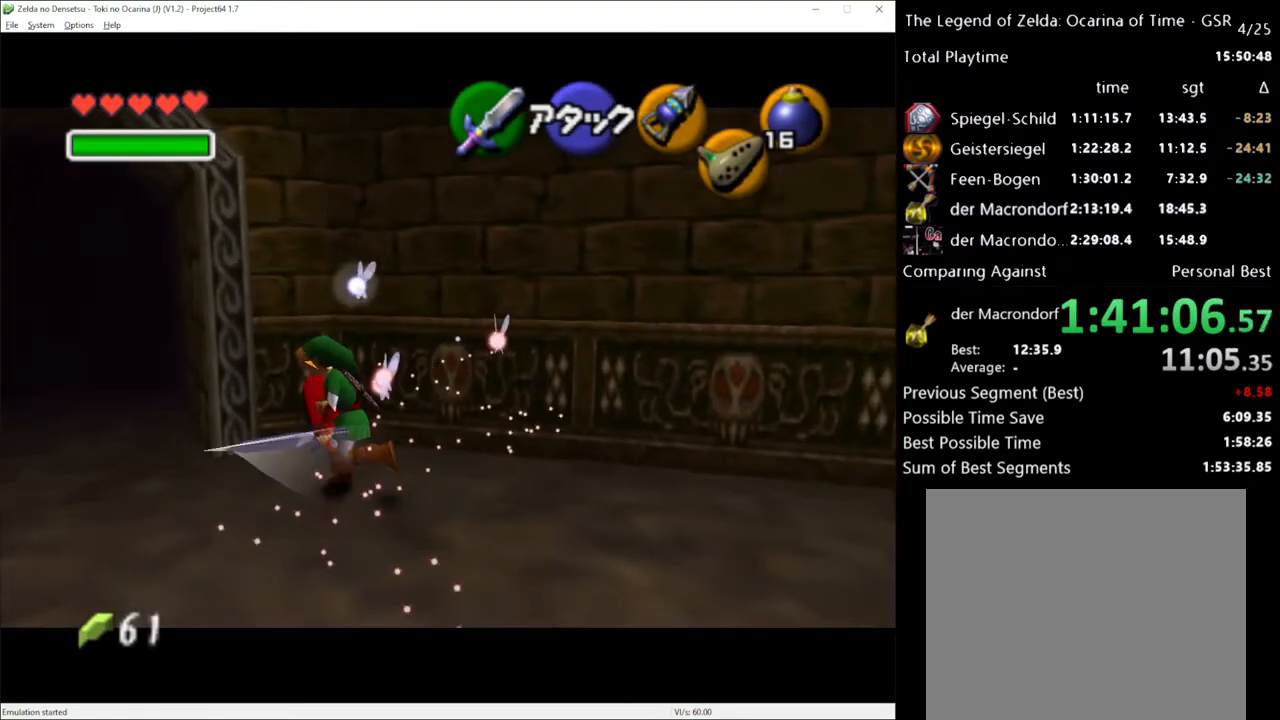
{"buttons": [], "left_stick": "up-left", "right_stick": "center", "events": []}
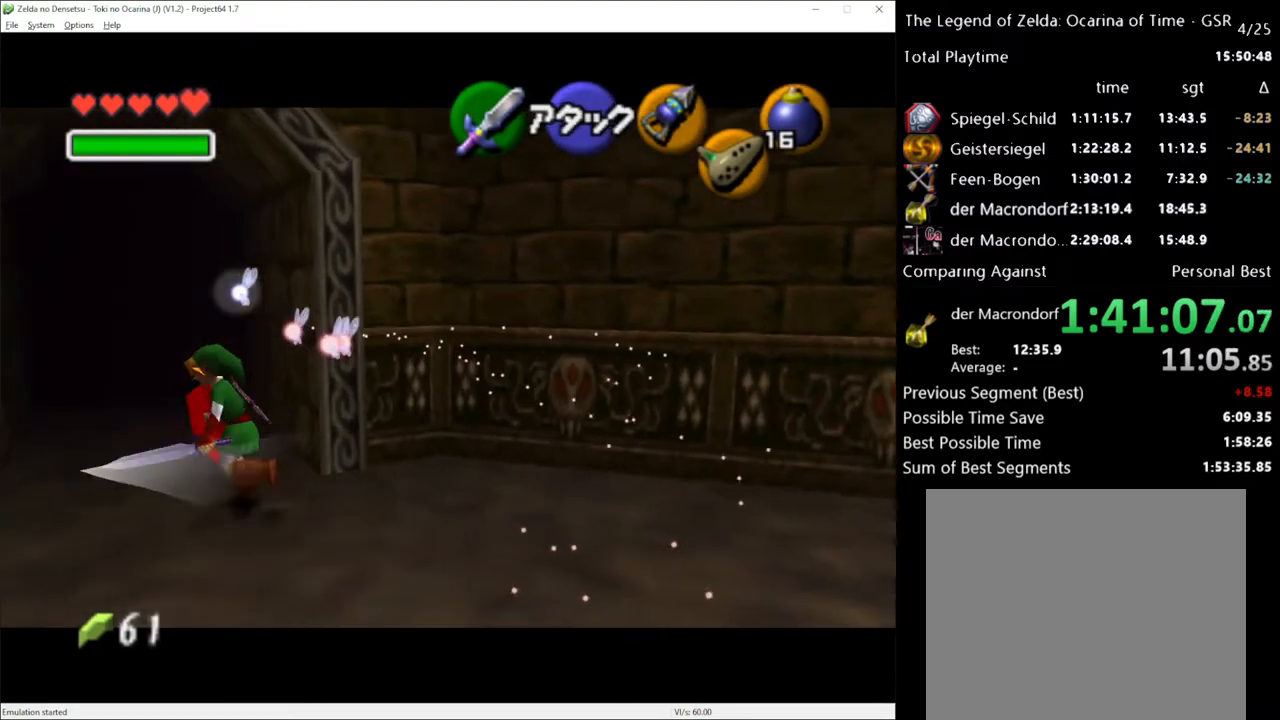
{"buttons": [], "left_stick": "up", "right_stick": "center", "events": [[200, "left_stick", "up"], [367, "A", "down"], [450, "A", "up"]]}
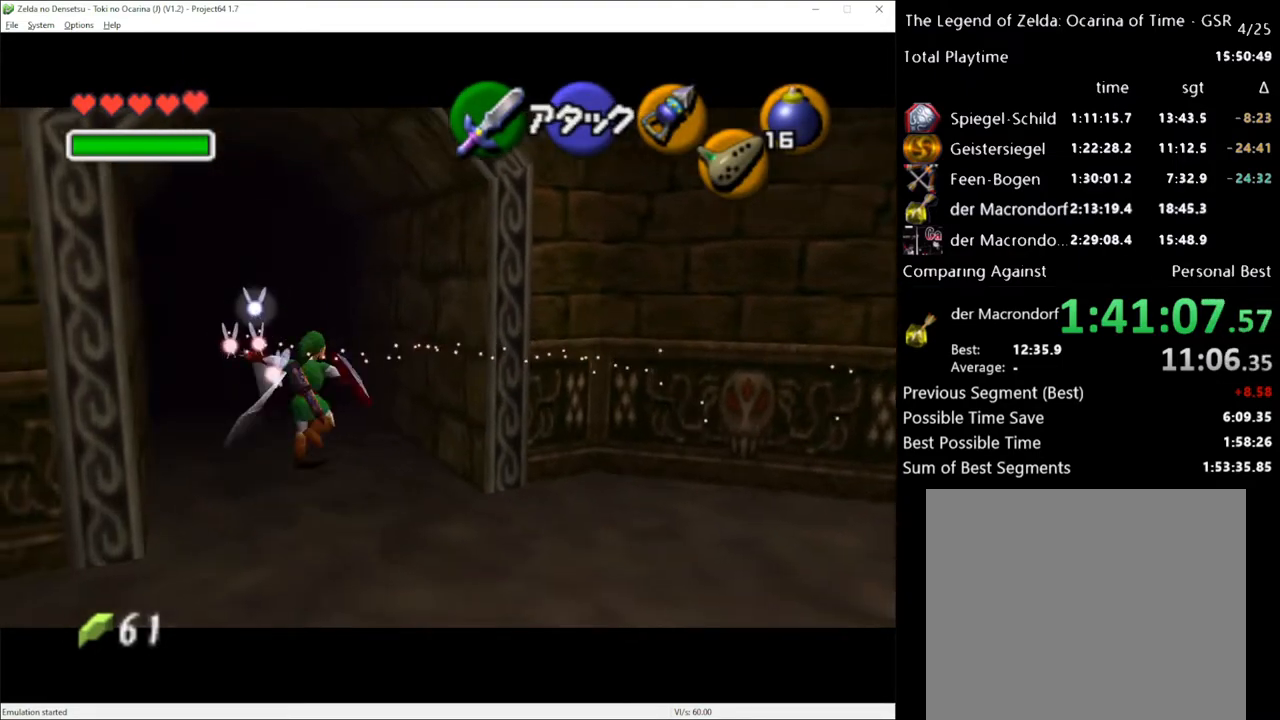
{"buttons": [], "left_stick": "up", "right_stick": "center", "events": []}
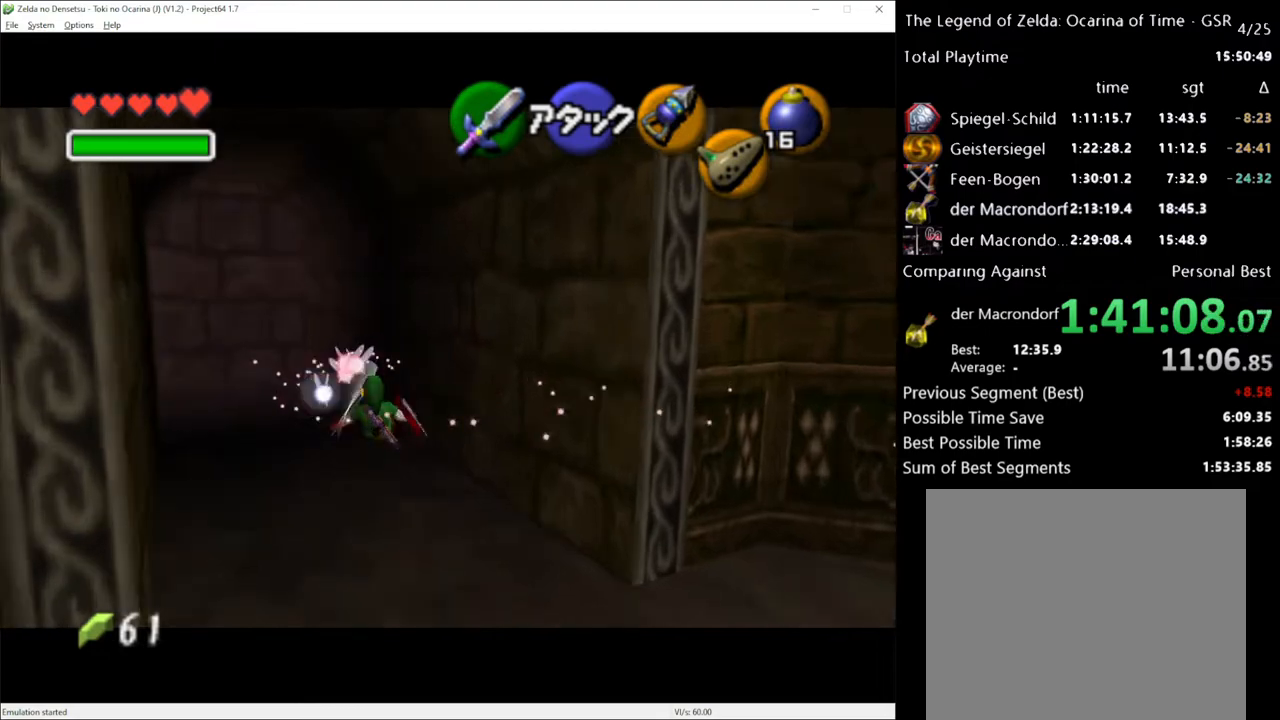
{"buttons": [], "left_stick": "up", "right_stick": "center", "events": []}
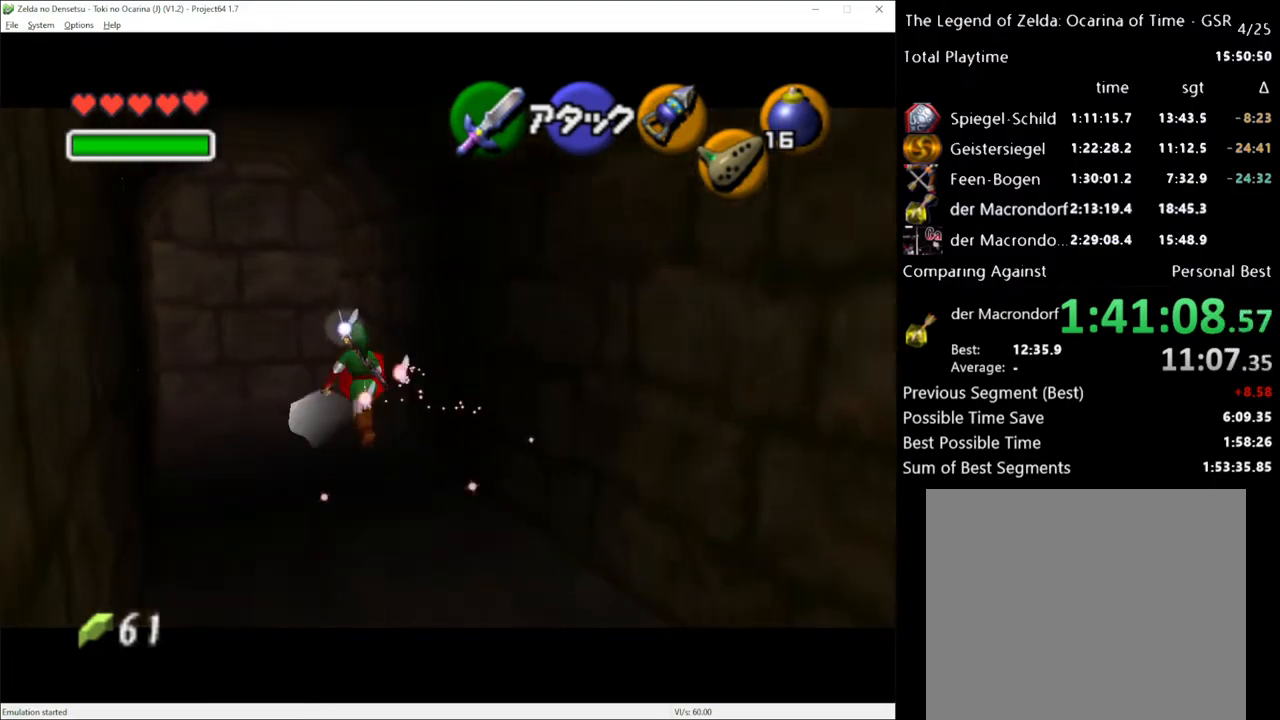
{"buttons": [], "left_stick": "up", "right_stick": "center", "events": [[17, "A", "down"], [133, "A", "up"]]}
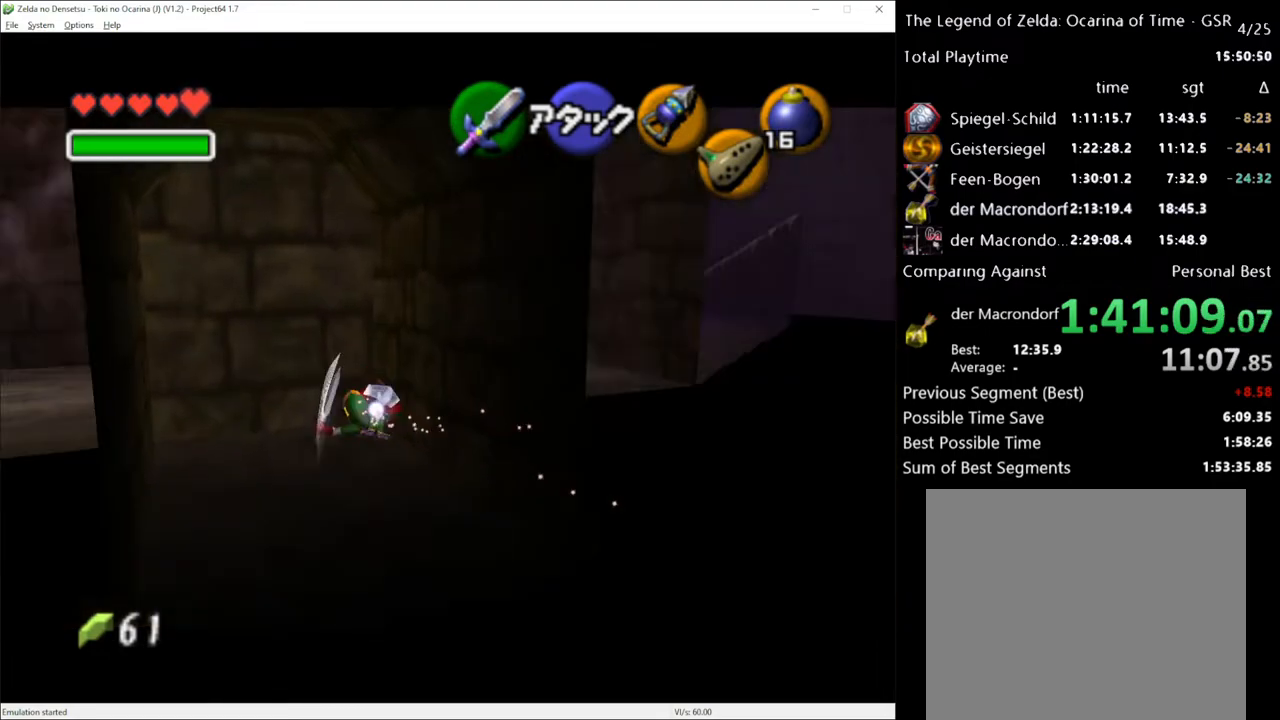
{"buttons": ["A"], "left_stick": "up", "right_stick": "center", "events": [[450, "A", "down"]]}
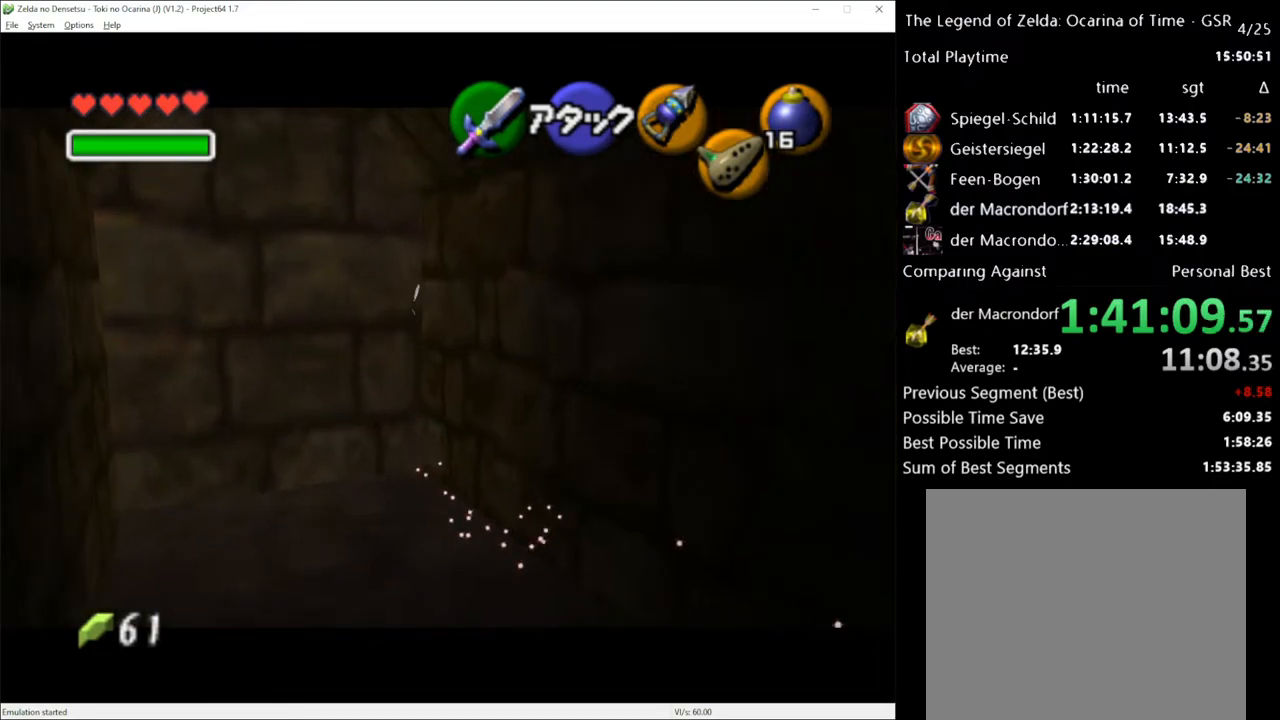
{"buttons": [], "left_stick": "up", "right_stick": "center", "events": [[50, "A", "up"], [50, "L1", "down"], [133, "L1", "up"]]}
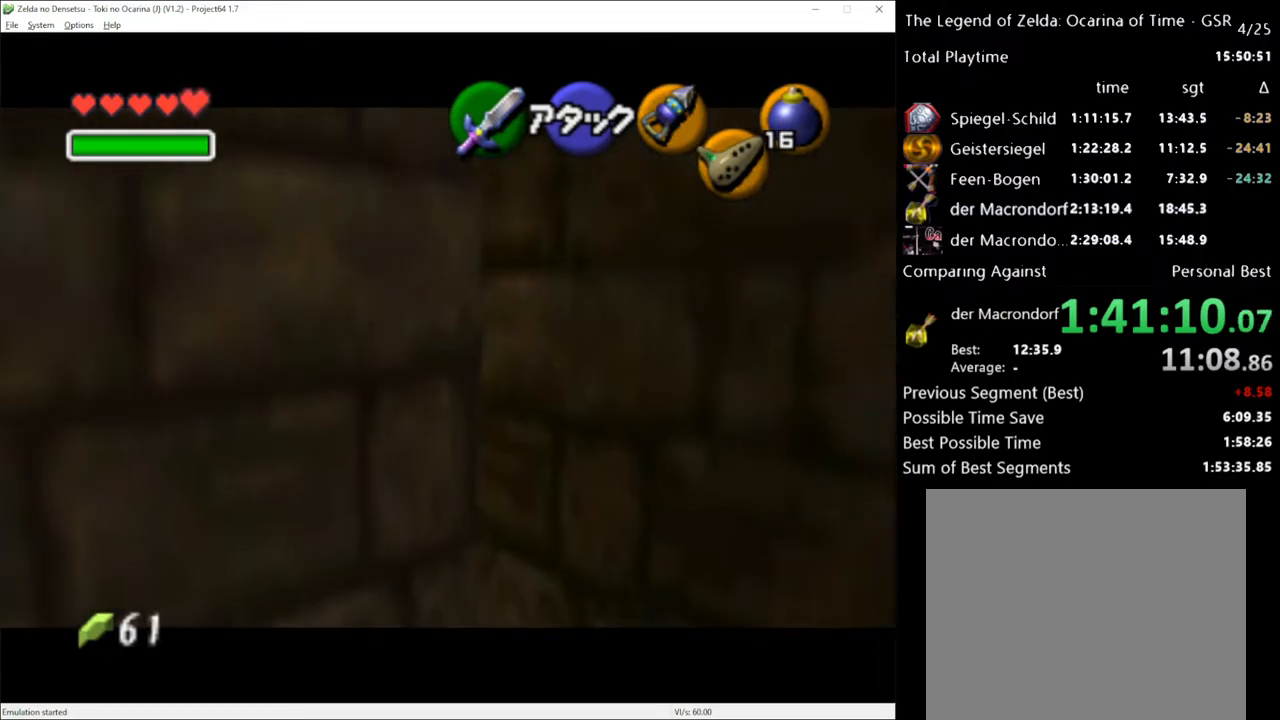
{"buttons": [], "left_stick": "up", "right_stick": "center", "events": [[267, "left_stick", "up-right"], [450, "left_stick", "up"]]}
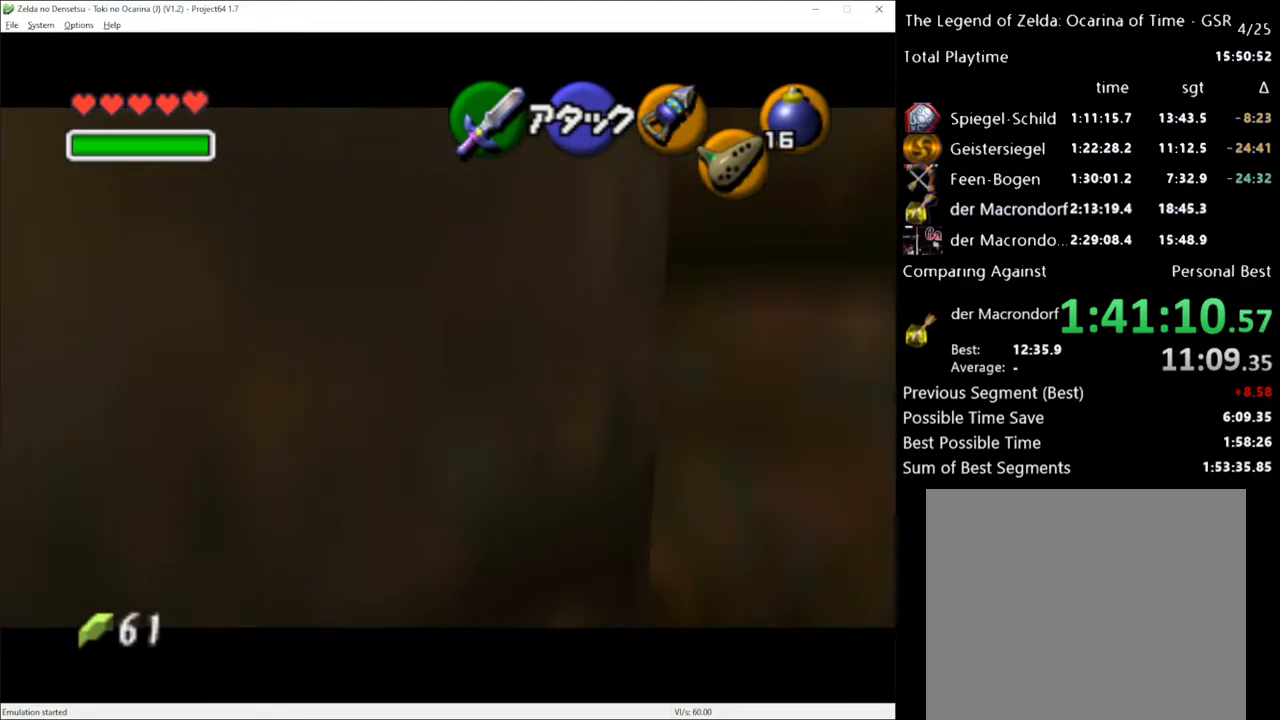
{"buttons": [], "left_stick": "up", "right_stick": "center", "events": [[133, "A", "down"], [267, "A", "up"]]}
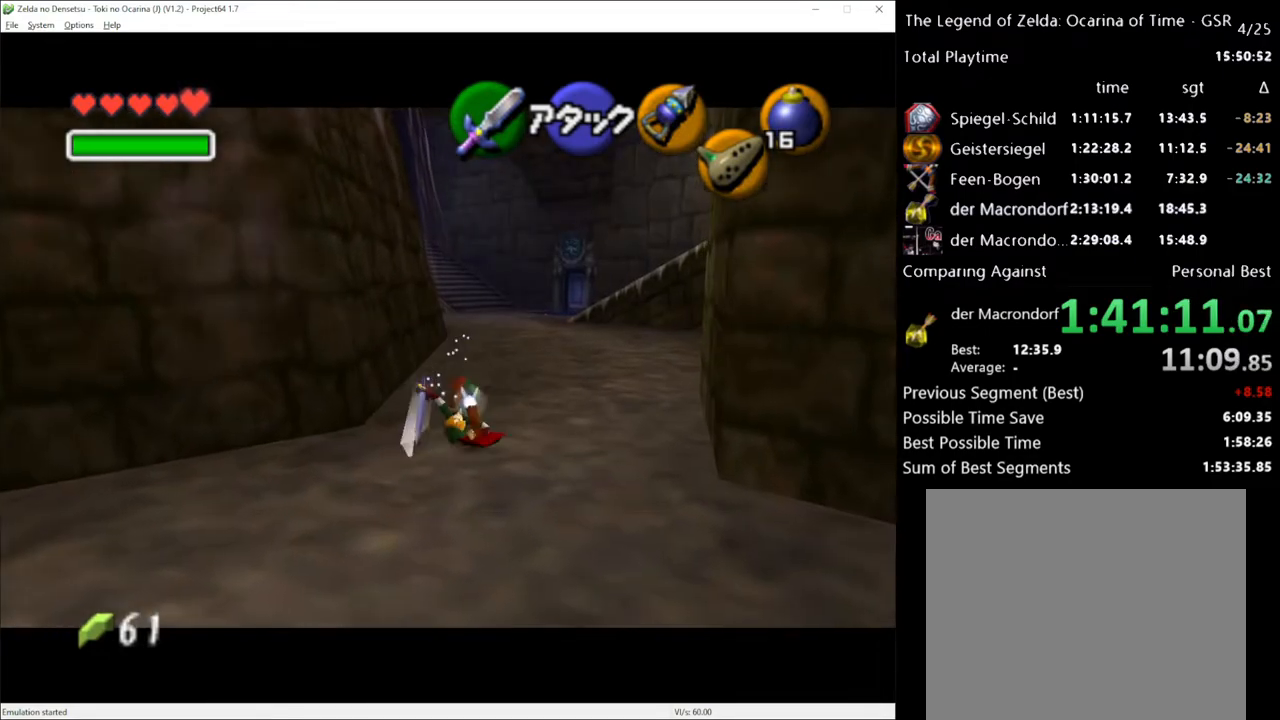
{"buttons": ["A"], "left_stick": "up", "right_stick": "center", "events": [[417, "A", "down"]]}
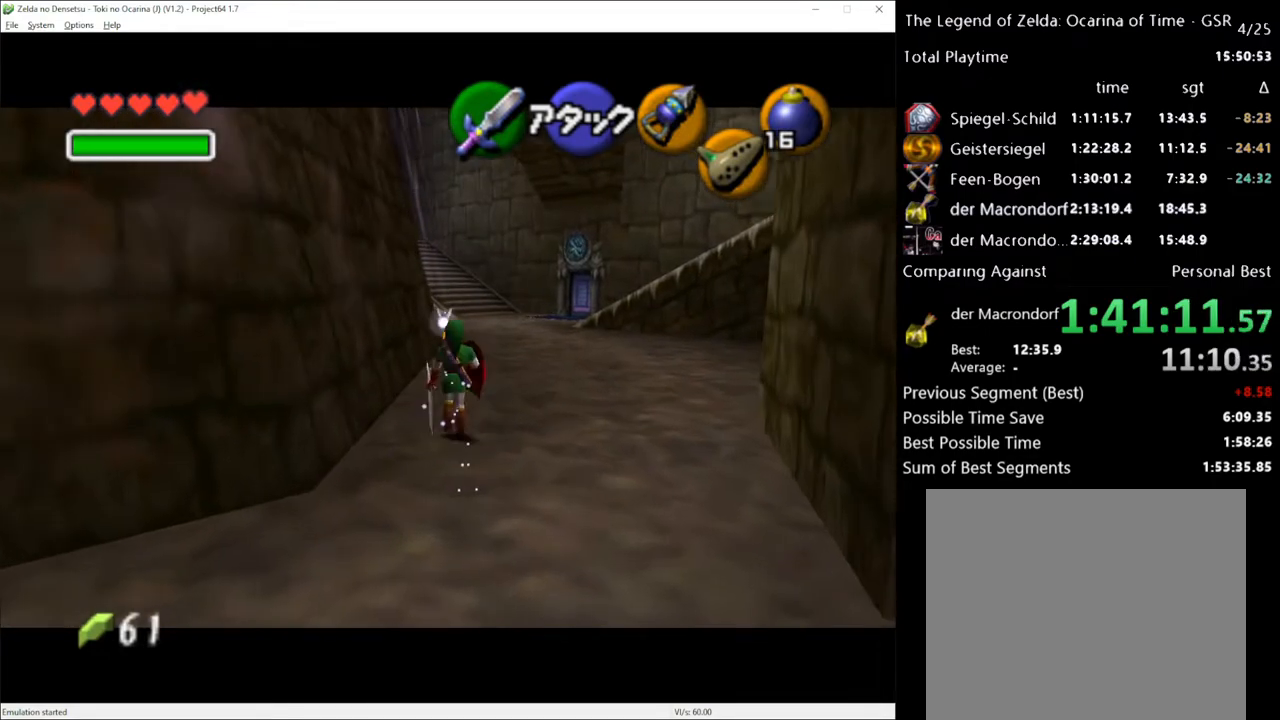
{"buttons": [], "left_stick": "up", "right_stick": "center", "events": [[50, "A", "up"]]}
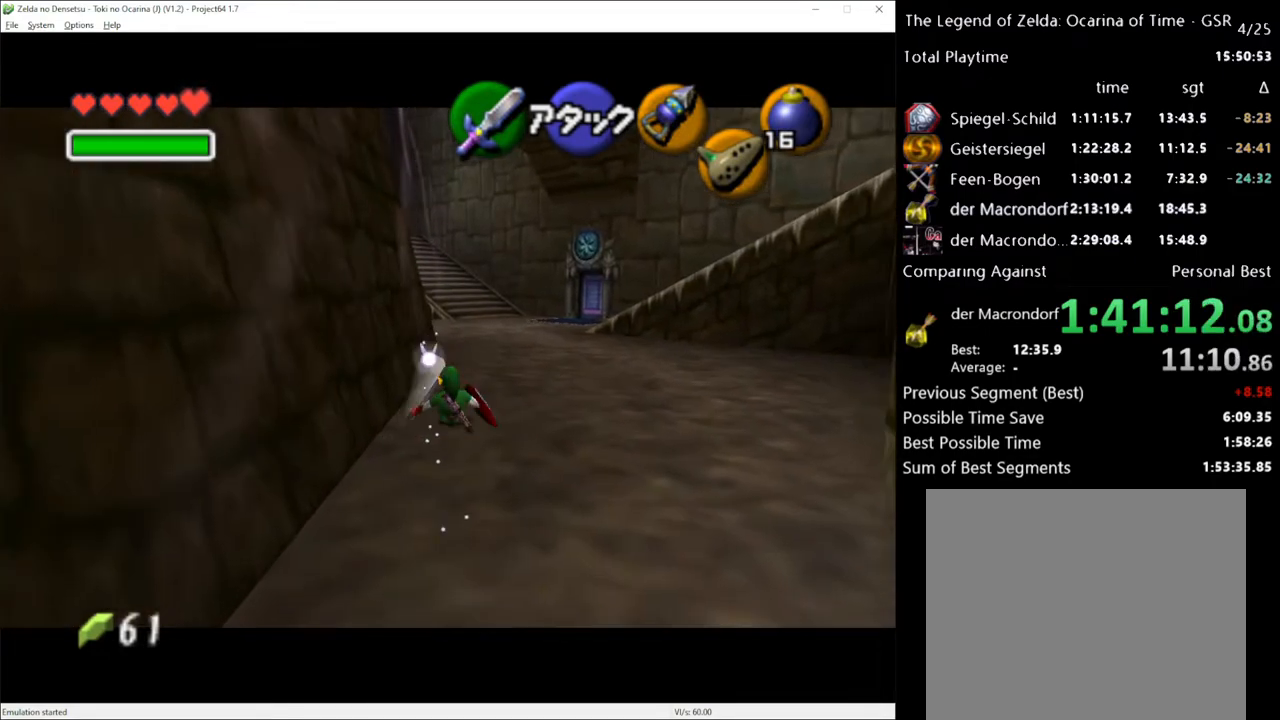
{"buttons": [], "left_stick": "up", "right_stick": "center", "events": [[117, "A", "down"], [267, "A", "up"]]}
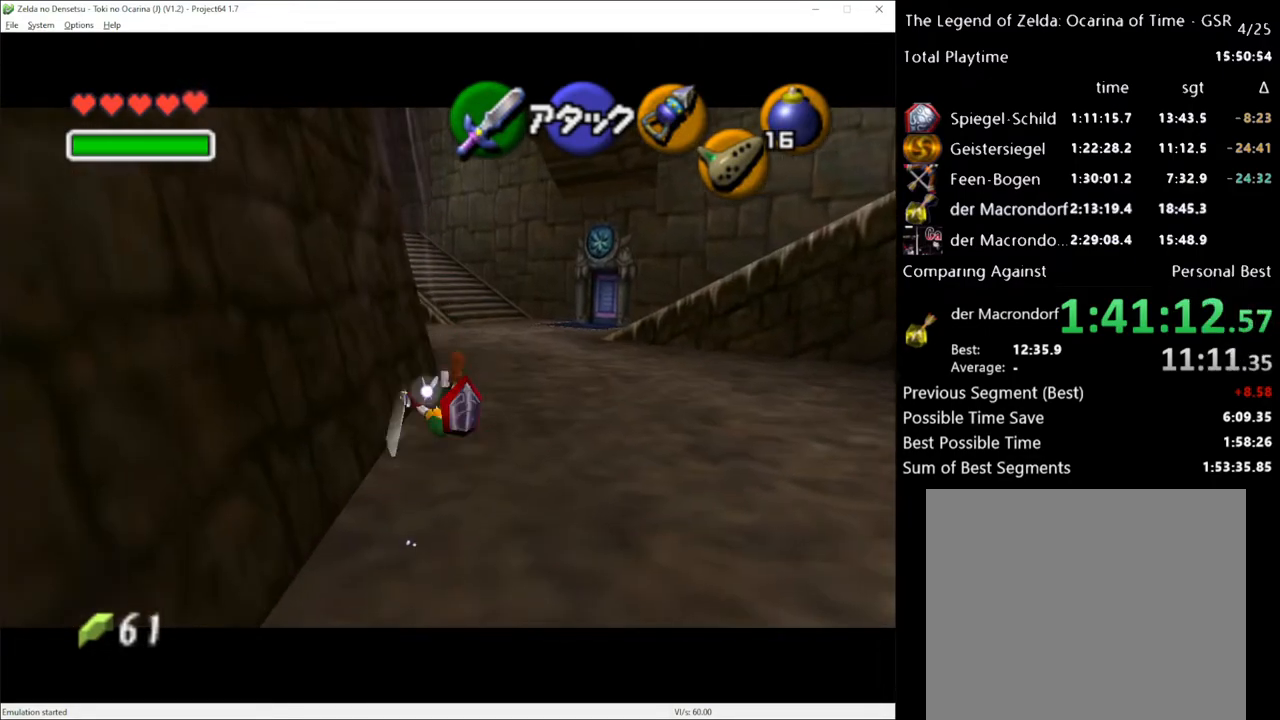
{"buttons": [], "left_stick": "up", "right_stick": "center", "events": []}